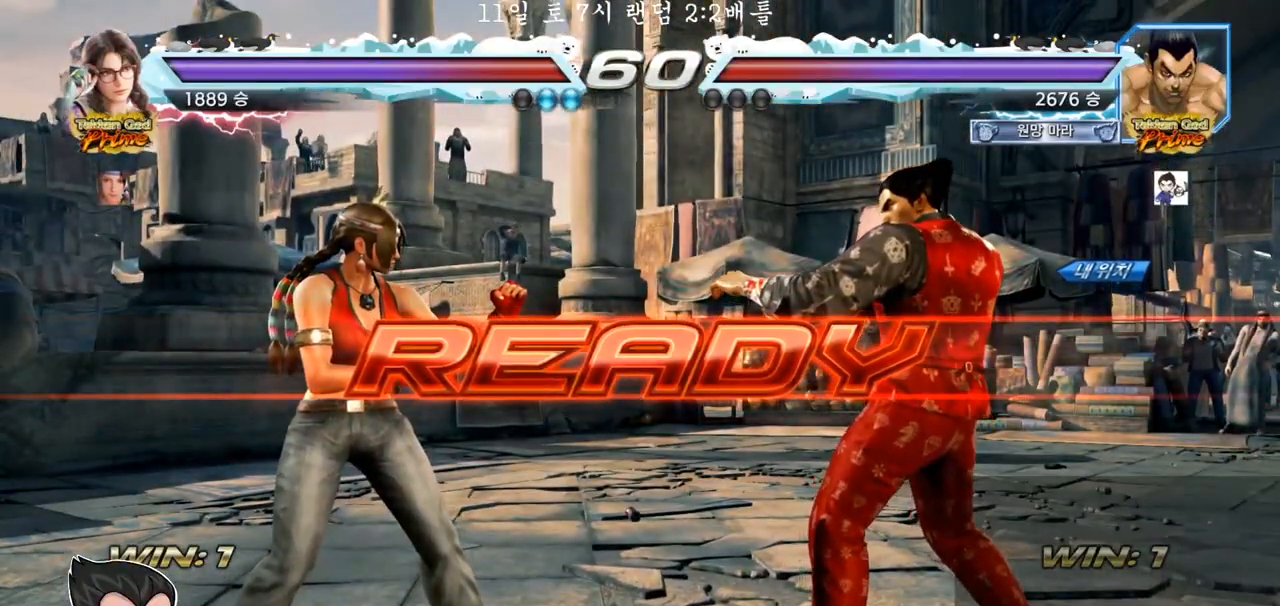
Gameplay with a controller (arcade stick); each line is a JSON object with the inputs held at the frame after it (dt_ms = milliseconds from this image to that frame). "events" lists button and stick changes between this image and that frame as [ms after this image, input, new state], when the widget could be followed in between. Not read: L3 R3 SQUARE TRIANGLE.
{"dt_ms": 500, "buttons": [], "left_stick": "down", "events": [[383, "left_stick", "down"]]}
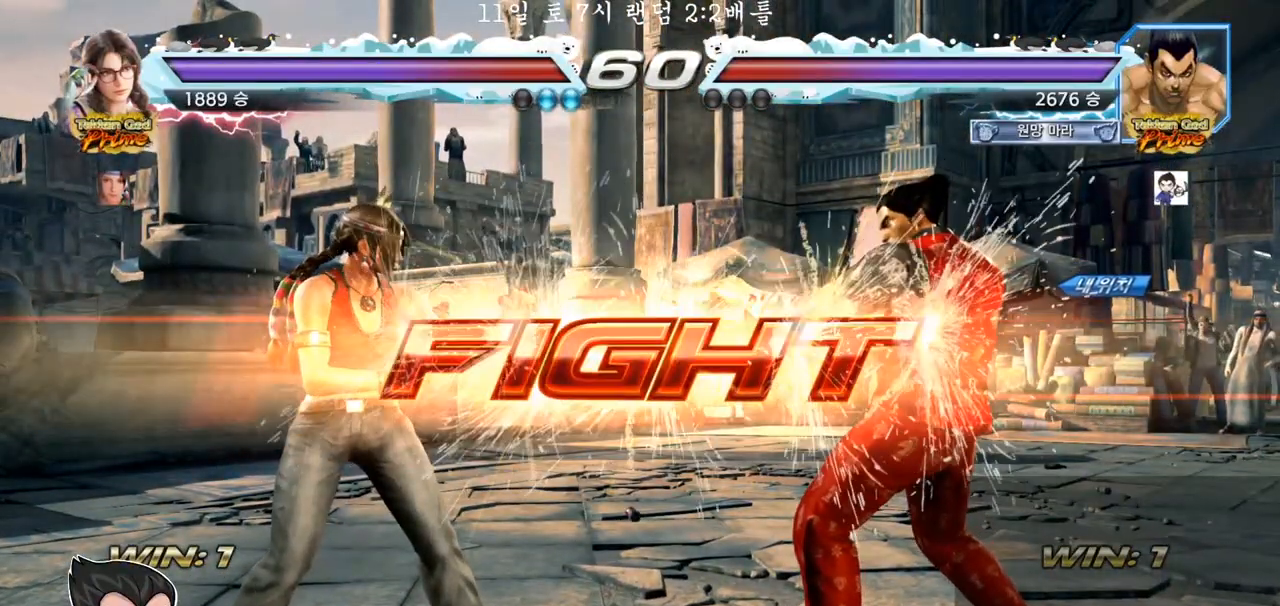
{"dt_ms": 500, "buttons": [], "left_stick": "left", "events": [[17, "left_stick", "center"], [67, "left_stick", "left"]]}
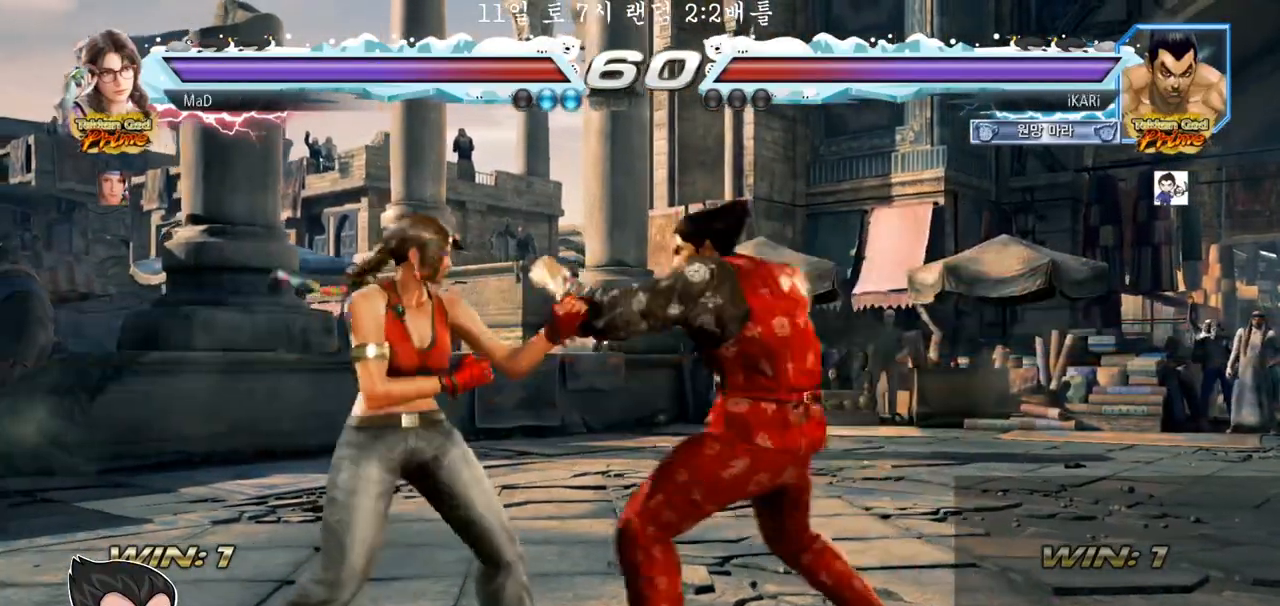
{"dt_ms": 500, "buttons": [], "left_stick": "right", "events": [[83, "left_stick", "center"], [467, "left_stick", "right"]]}
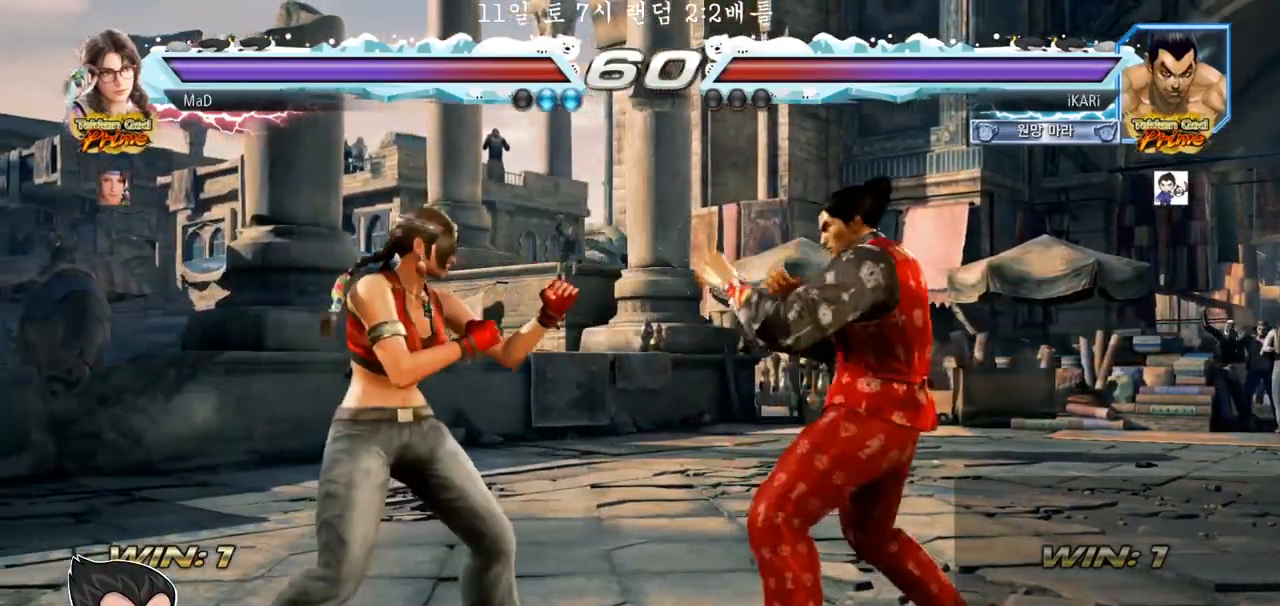
{"dt_ms": 500, "buttons": [], "left_stick": "left", "events": [[150, "left_stick", "down"], [200, "left_stick", "center"], [367, "left_stick", "down"], [417, "left_stick", "left"]]}
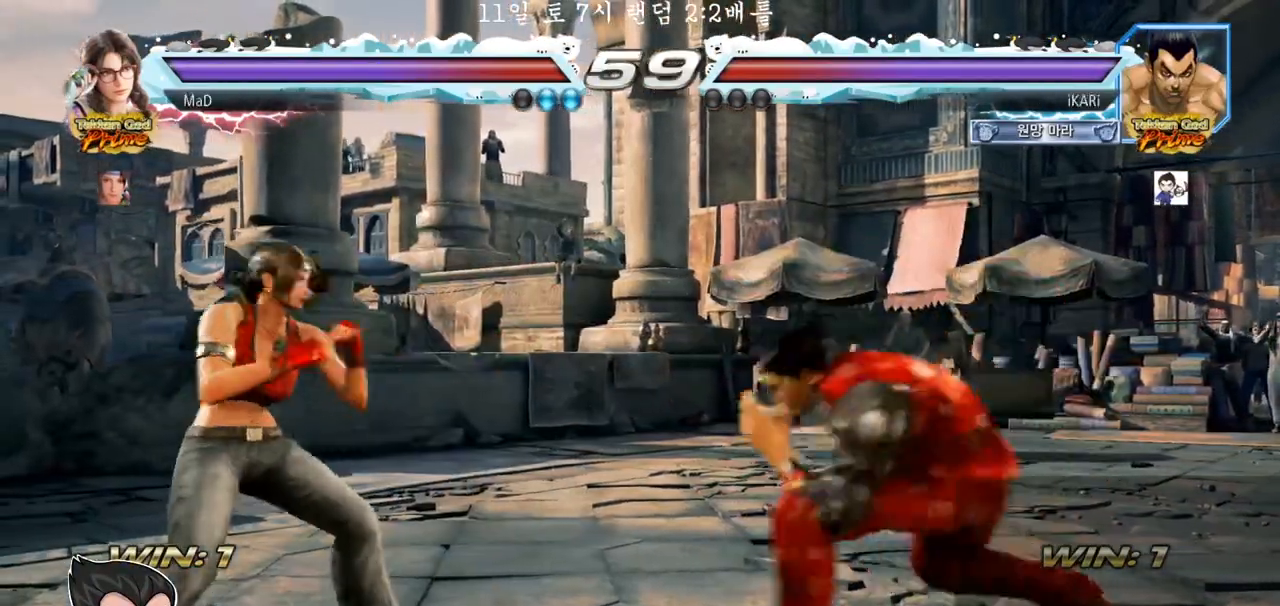
{"dt_ms": 500, "buttons": [], "left_stick": "center", "events": [[83, "left_stick", "down"], [150, "left_stick", "center"]]}
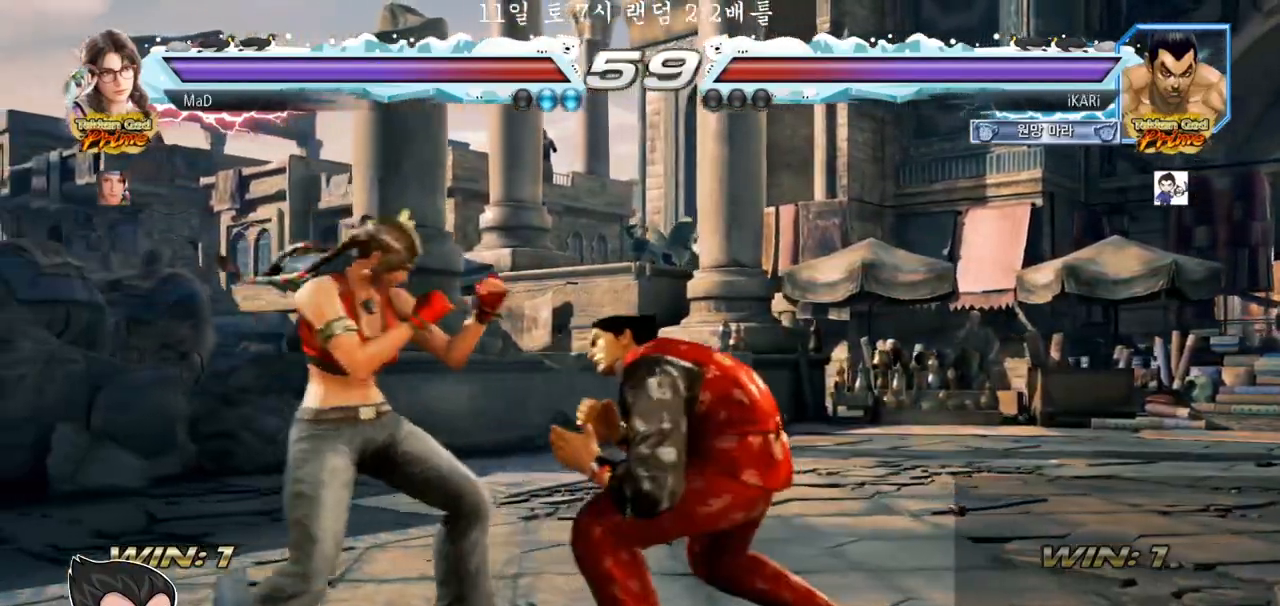
{"dt_ms": 500, "buttons": [], "left_stick": "right", "events": [[33, "CIRCLE", "down"], [67, "CIRCLE", "up"], [400, "left_stick", "right"]]}
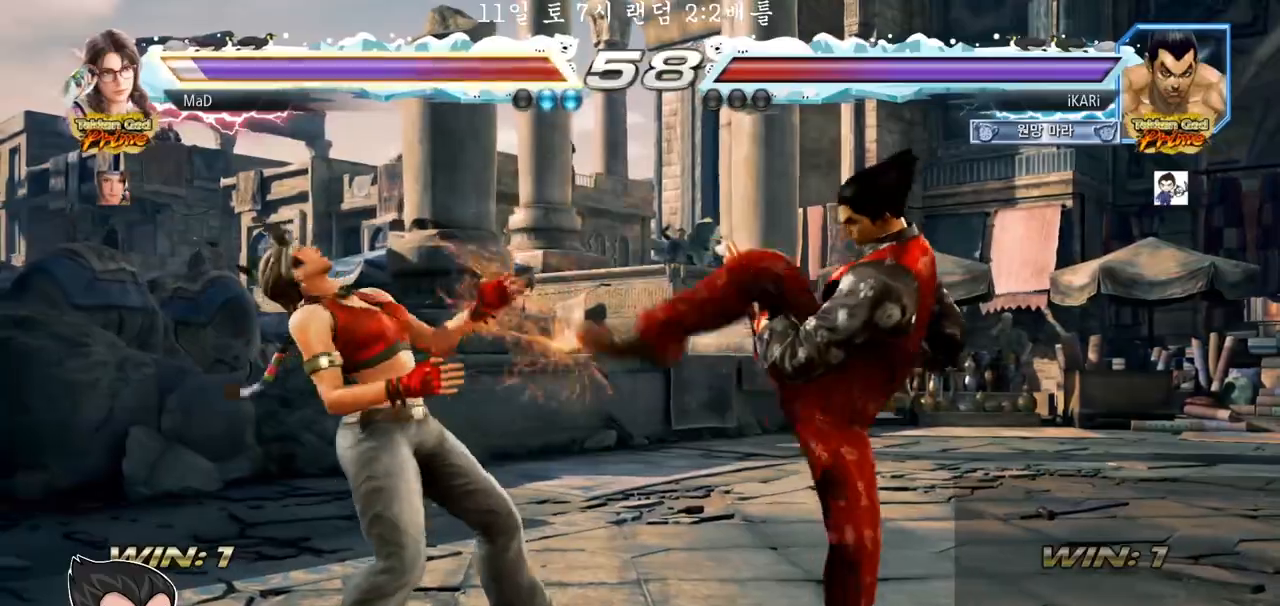
{"dt_ms": 500, "buttons": [], "left_stick": "center", "events": [[383, "left_stick", "center"]]}
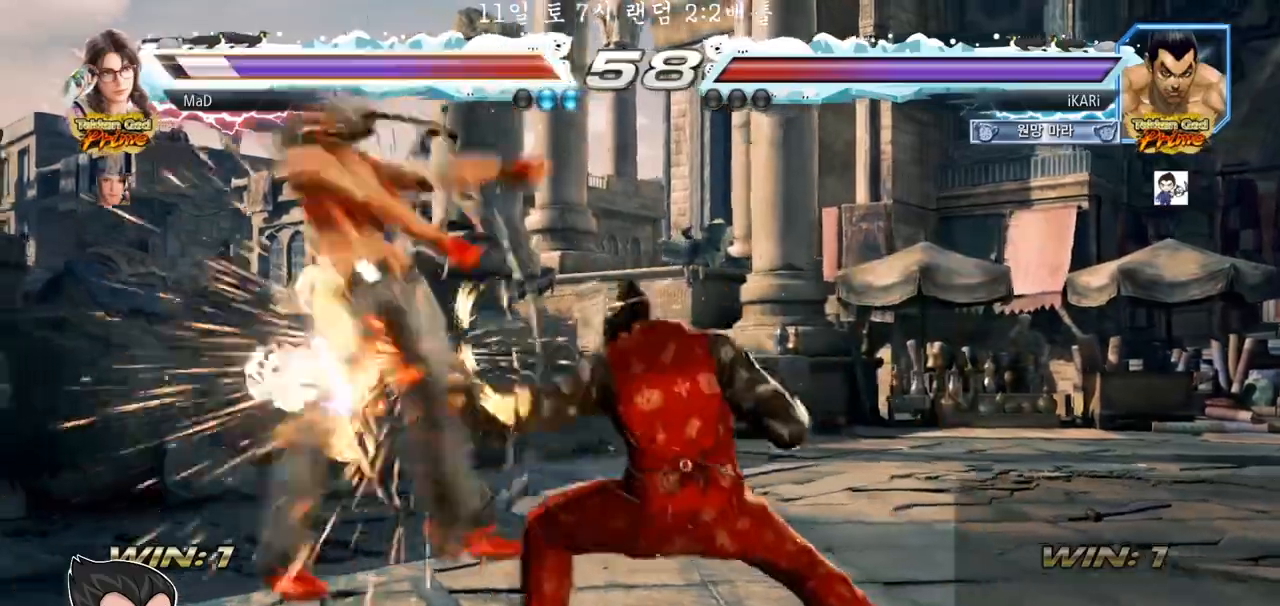
{"dt_ms": 500, "buttons": [], "left_stick": "center", "events": []}
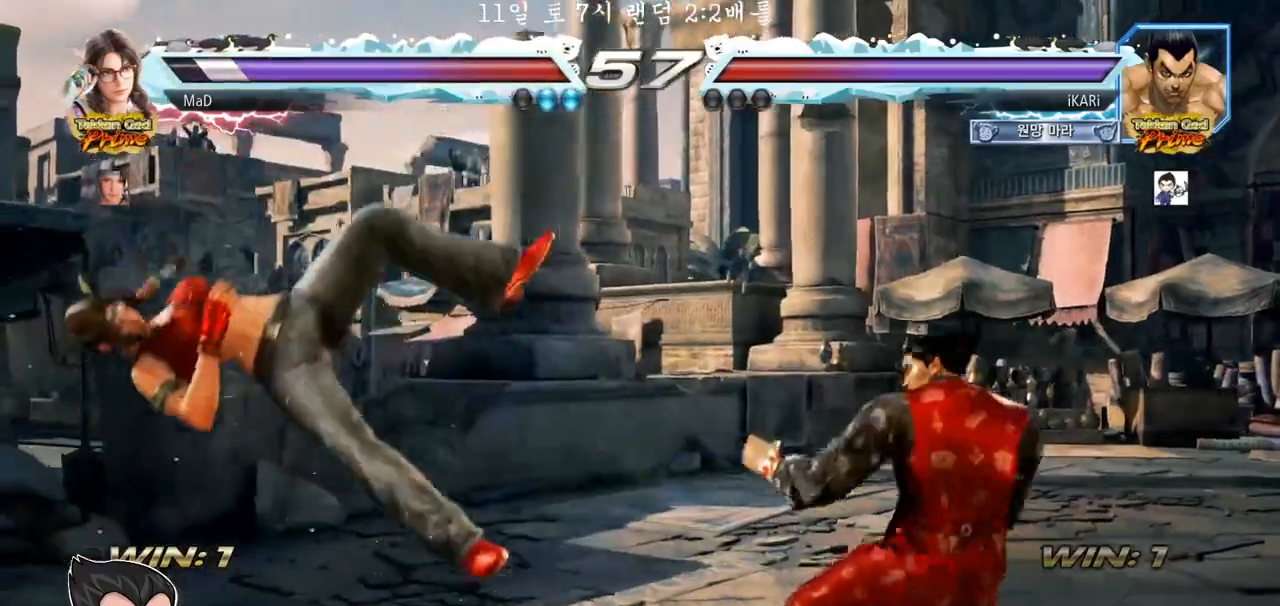
{"dt_ms": 500, "buttons": [], "left_stick": "center", "events": [[117, "left_stick", "left"], [333, "CIRCLE", "down"], [383, "CIRCLE", "up"], [467, "left_stick", "center"]]}
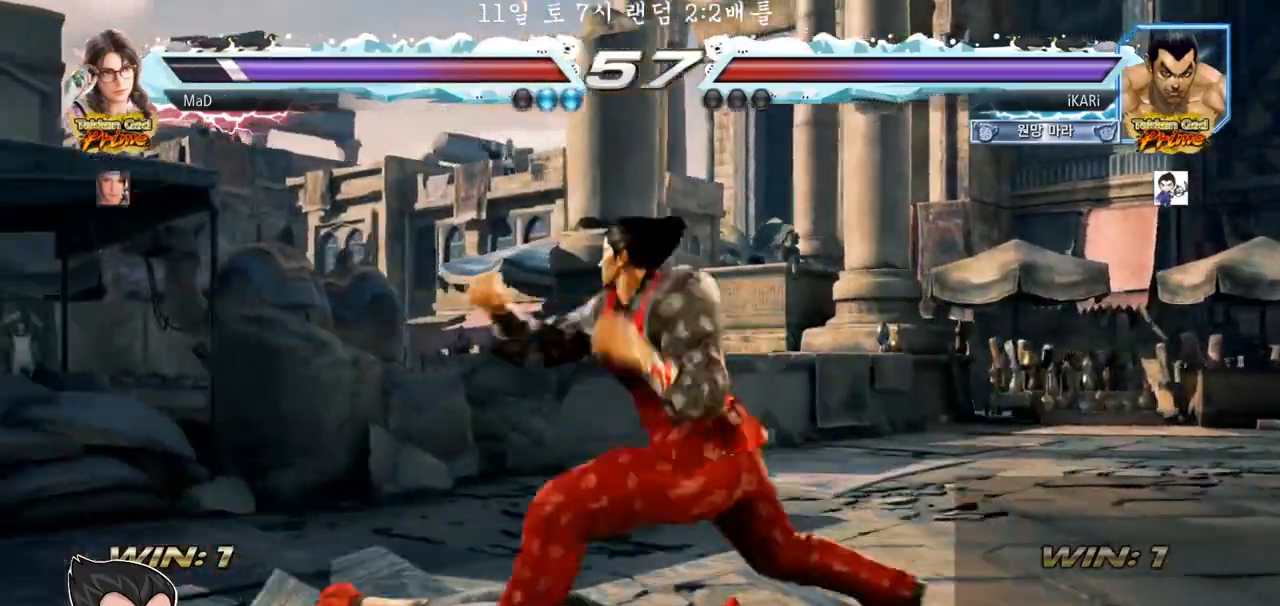
{"dt_ms": 500, "buttons": [], "left_stick": "center", "events": []}
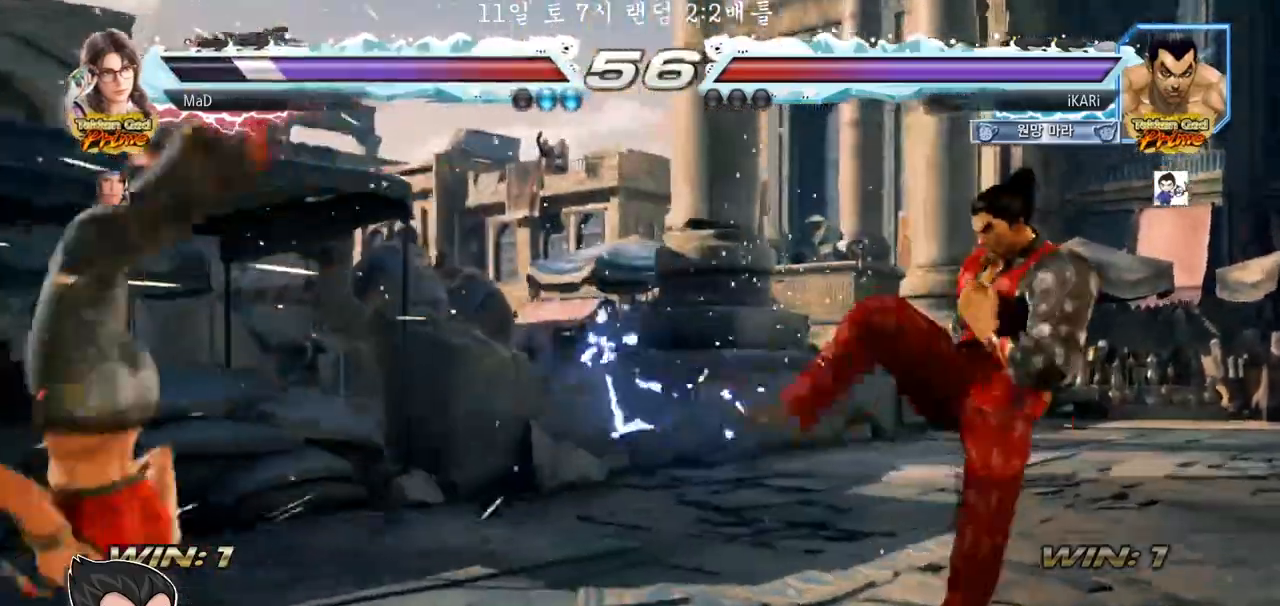
{"dt_ms": 1000, "buttons": [], "left_stick": "down-left", "events": [[133, "left_stick", "left"], [183, "left_stick", "center"], [250, "left_stick", "left"], [317, "left_stick", "center"], [367, "left_stick", "left"], [517, "CIRCLE", "down"], [517, "left_stick", "down-left"], [583, "CIRCLE", "up"]]}
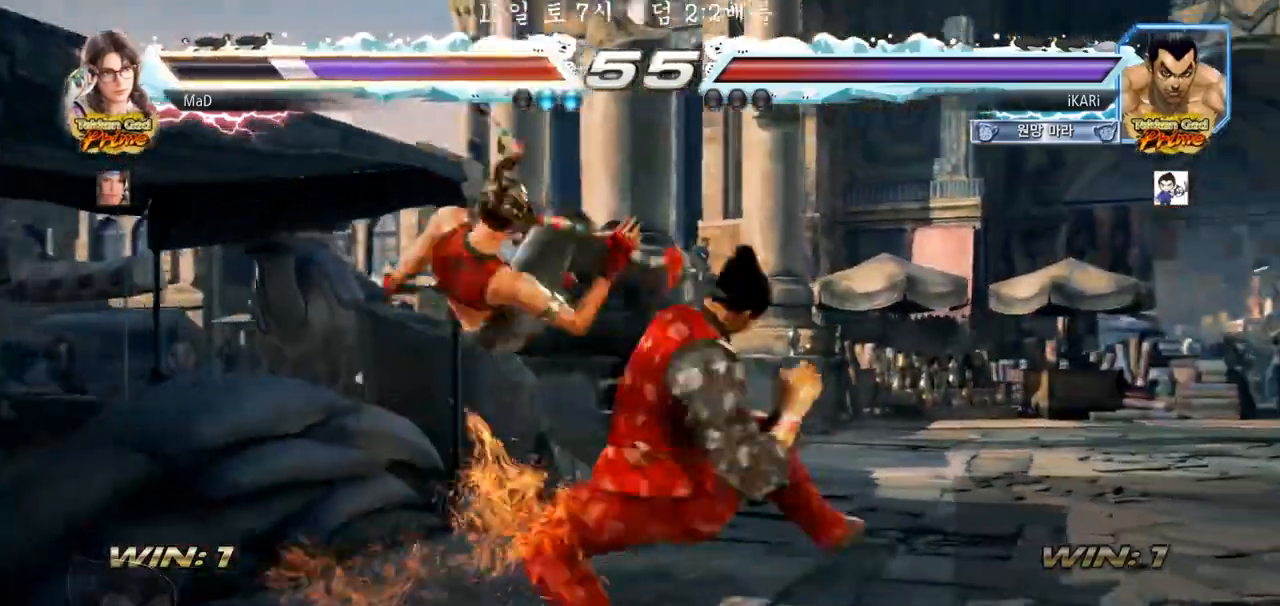
{"dt_ms": 500, "buttons": [], "left_stick": "center", "events": [[200, "left_stick", "center"]]}
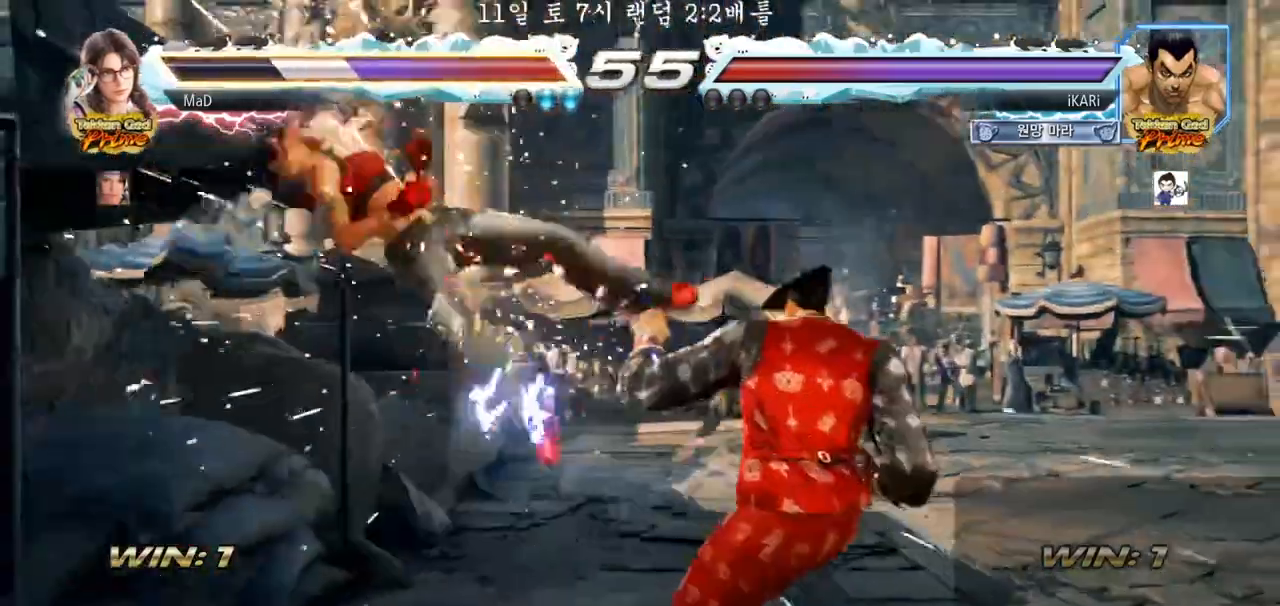
{"dt_ms": 500, "buttons": [], "left_stick": "left"}
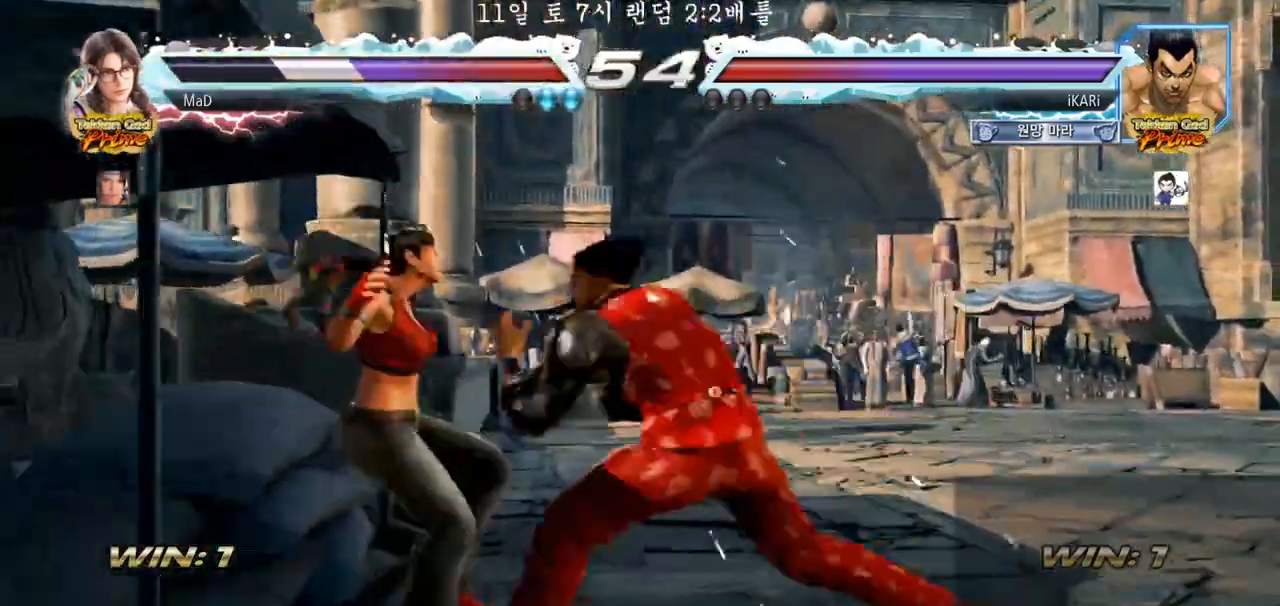
{"dt_ms": 500, "buttons": [], "left_stick": "left"}
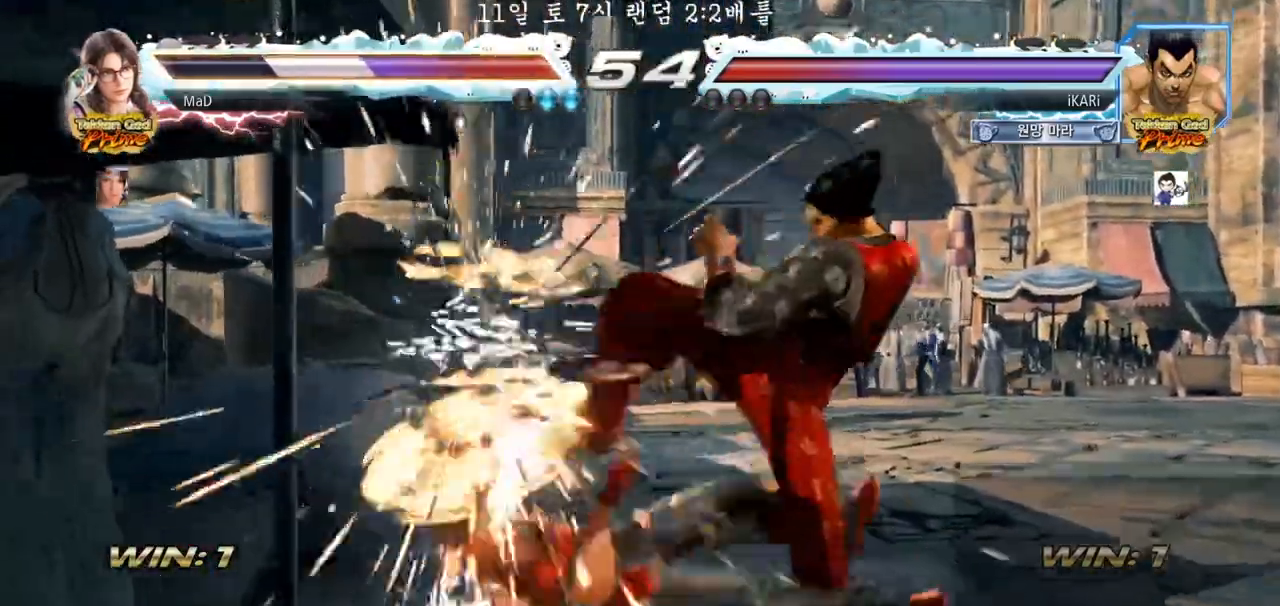
{"dt_ms": 500, "buttons": [], "left_stick": "down-left", "events": [[100, "left_stick", "down-left"], [383, "CIRCLE", "down"], [450, "CIRCLE", "up"]]}
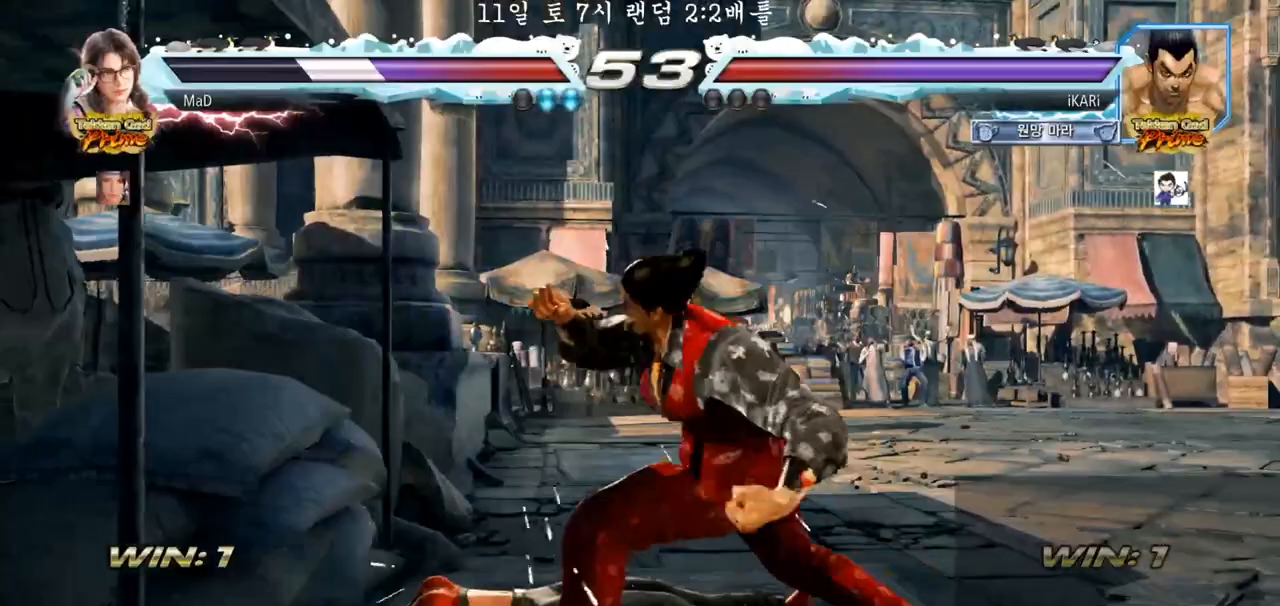
{"dt_ms": 1000, "buttons": [], "left_stick": "up"}